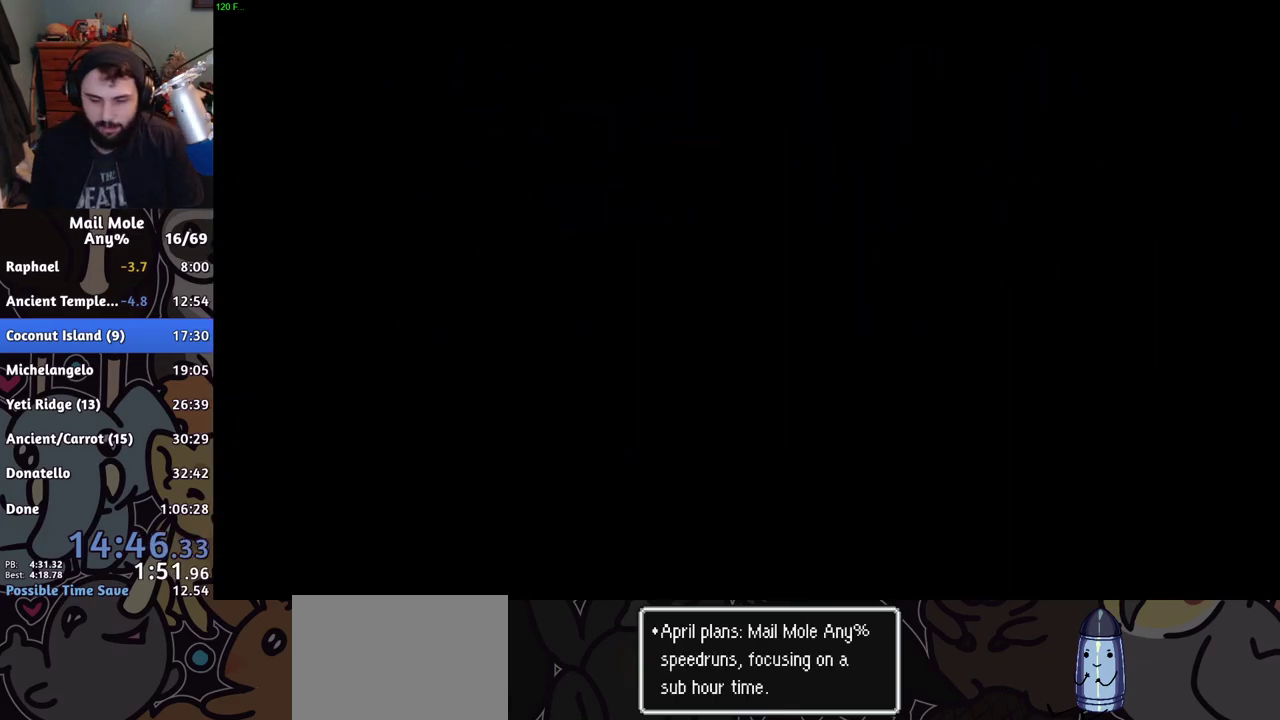
Gameplay with a controller (PlayStation layout); each line is a JSON object with the inputs held at the frame after it. "events" lists button and stick changes between this image and that frame as [ms after this image, input, new state], when the widget could be followed in between.
{"buttons": [], "left_stick": "up", "right_stick": "center", "events": [[84, "left_stick", "up"]]}
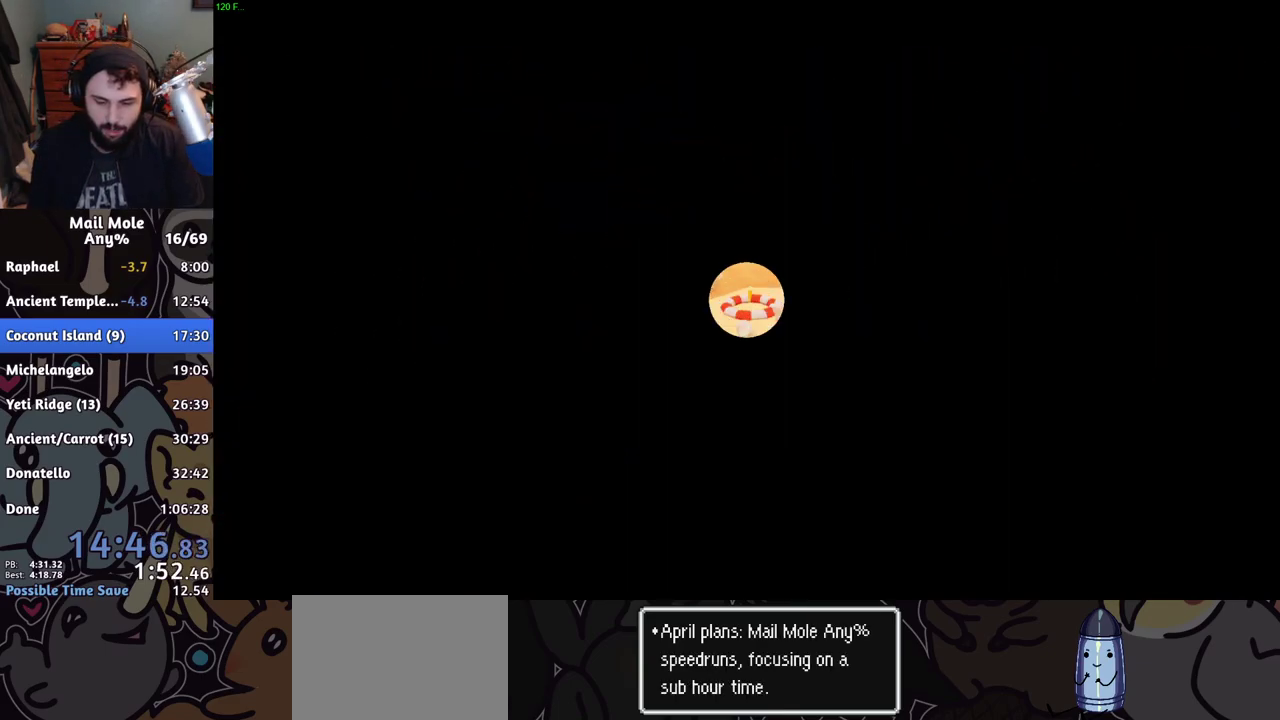
{"buttons": [], "left_stick": "up", "right_stick": "center", "events": []}
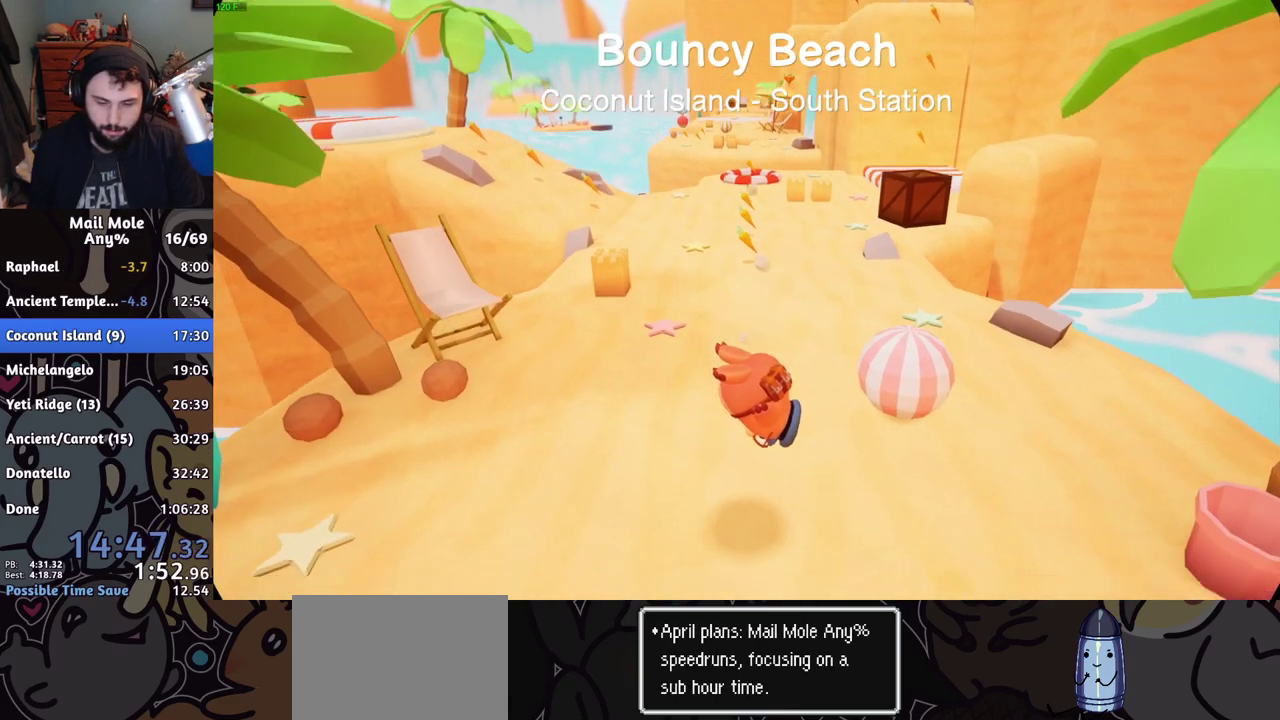
{"buttons": [], "left_stick": "up", "right_stick": "center", "events": [[184, "CROSS", "down"], [200, "SQUARE", "down"], [267, "SQUARE", "up"], [284, "CROSS", "up"]]}
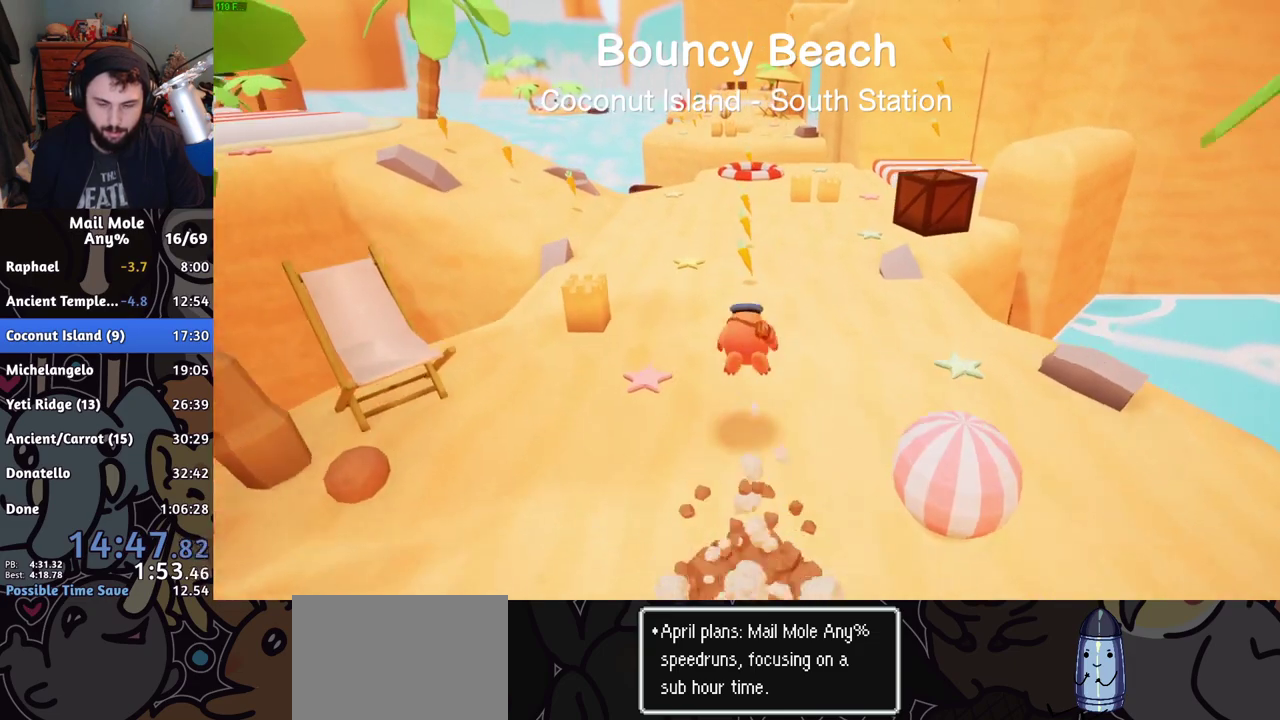
{"buttons": [], "left_stick": "up", "right_stick": "center", "events": [[333, "CROSS", "down"], [333, "SQUARE", "down"], [400, "CROSS", "up"], [400, "SQUARE", "up"]]}
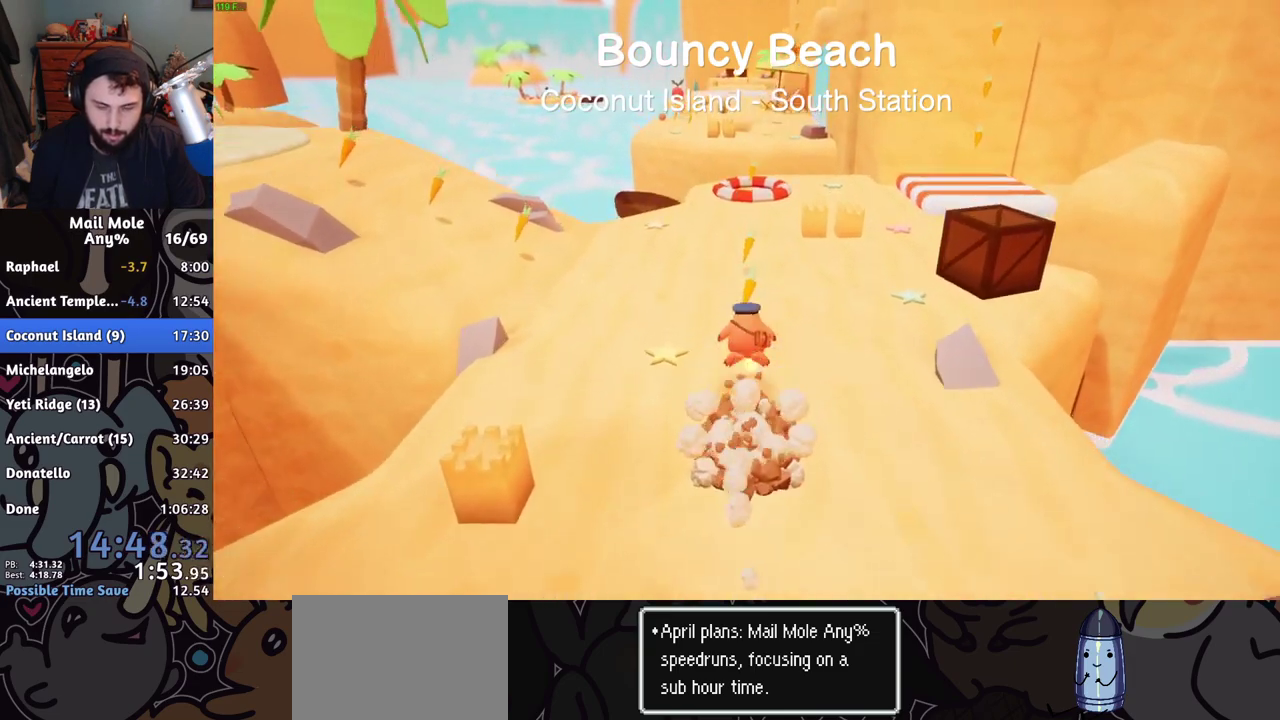
{"buttons": ["CROSS", "SQUARE"], "left_stick": "up-right", "right_stick": "center", "events": [[451, "CROSS", "down"], [467, "left_stick", "up-right"], [484, "SQUARE", "down"]]}
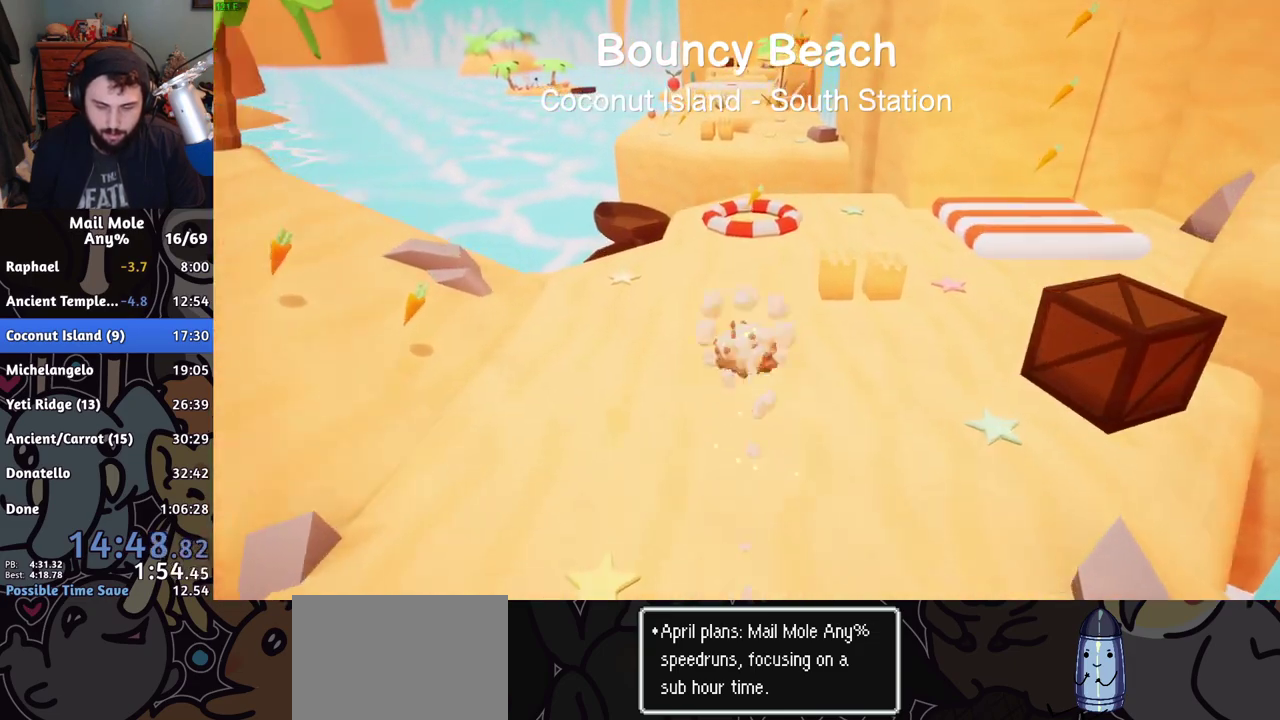
{"buttons": [], "left_stick": "up-right", "right_stick": "center", "events": [[16, "CROSS", "up"], [16, "SQUARE", "up"]]}
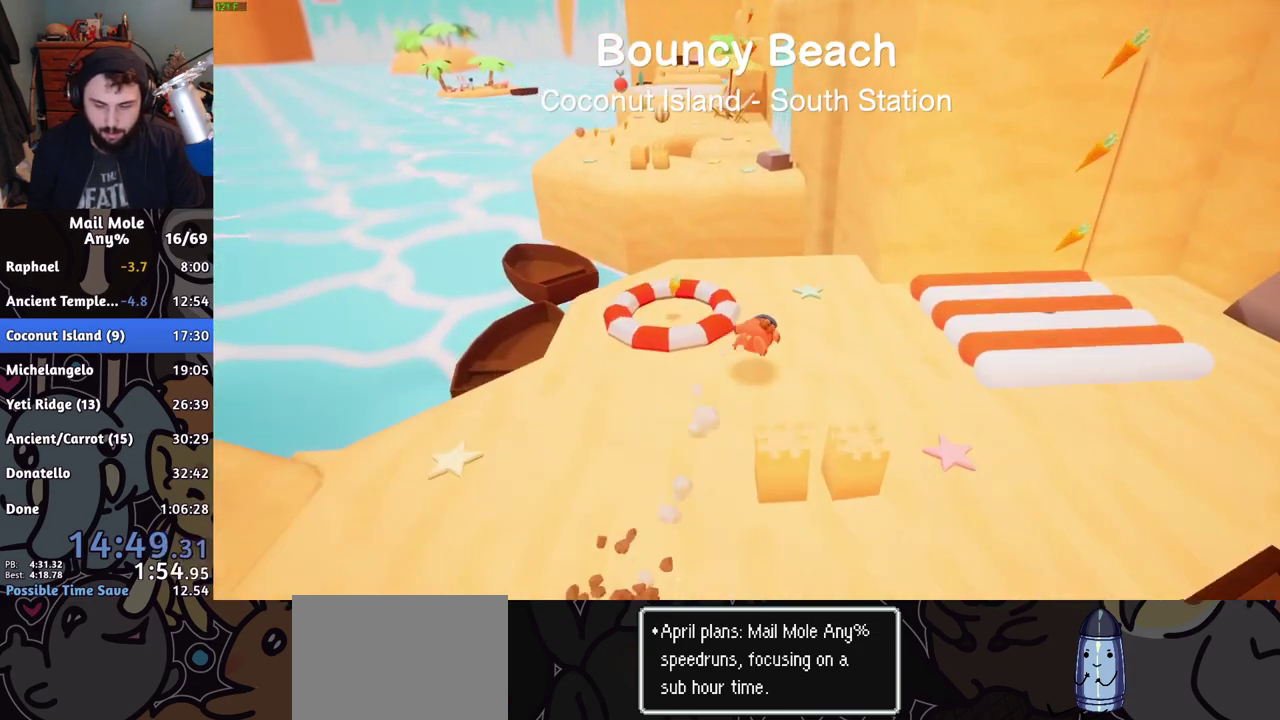
{"buttons": [], "left_stick": "up", "right_stick": "center", "events": [[84, "CROSS", "down"], [84, "SQUARE", "down"], [117, "left_stick", "down-left"], [167, "left_stick", "up"], [417, "CROSS", "up"], [417, "SQUARE", "up"]]}
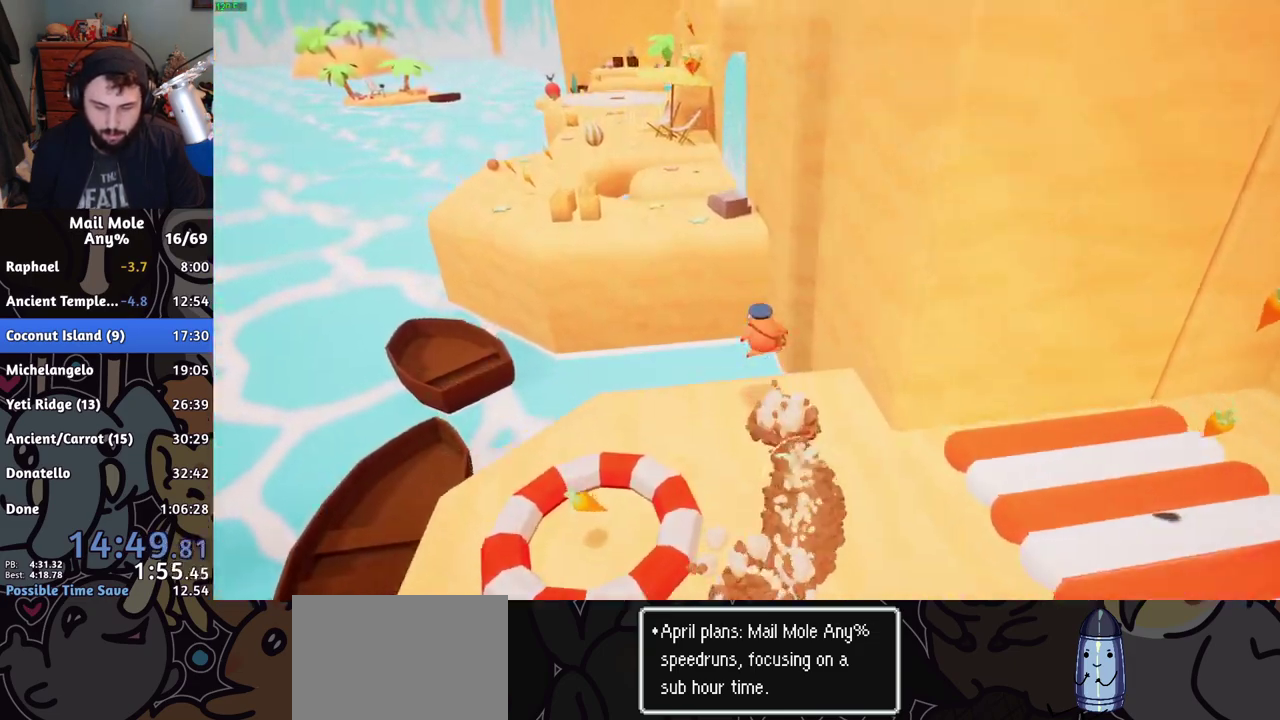
{"buttons": [], "left_stick": "up", "right_stick": "center", "events": []}
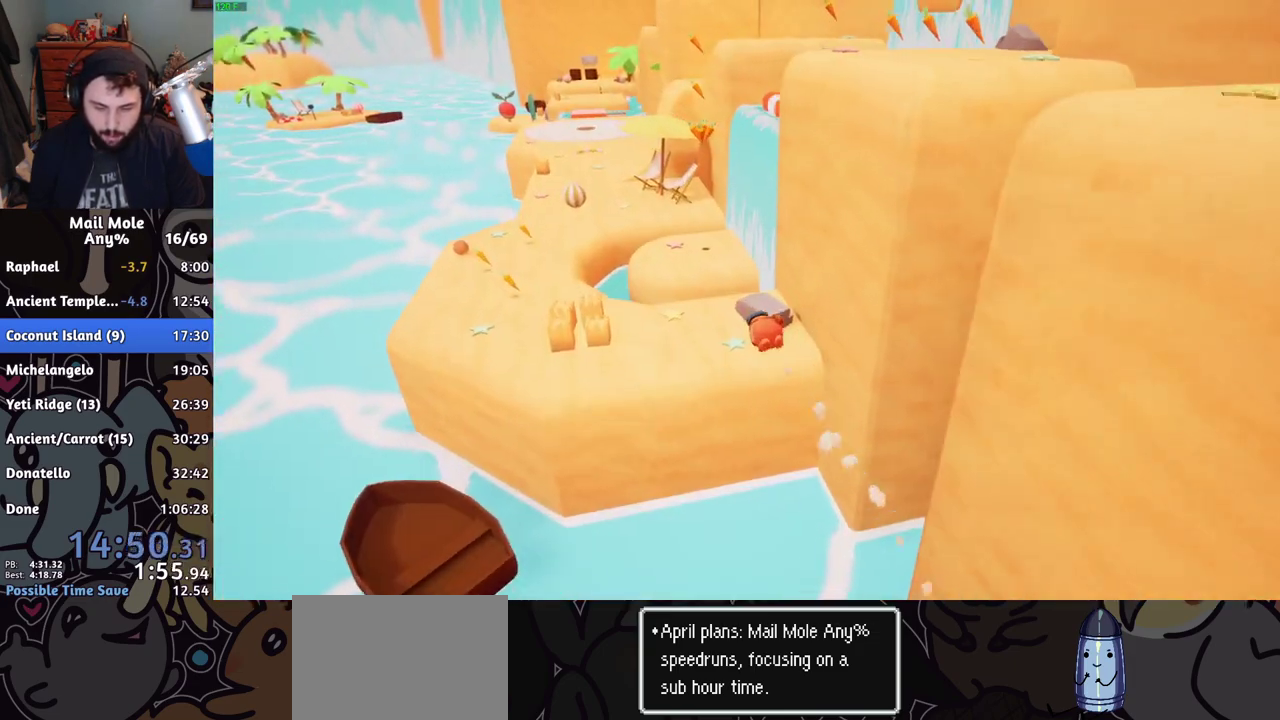
{"buttons": ["CROSS", "SQUARE"], "left_stick": "up-left", "right_stick": "center", "events": [[217, "left_stick", "up-left"], [501, "CROSS", "down"], [501, "SQUARE", "down"]]}
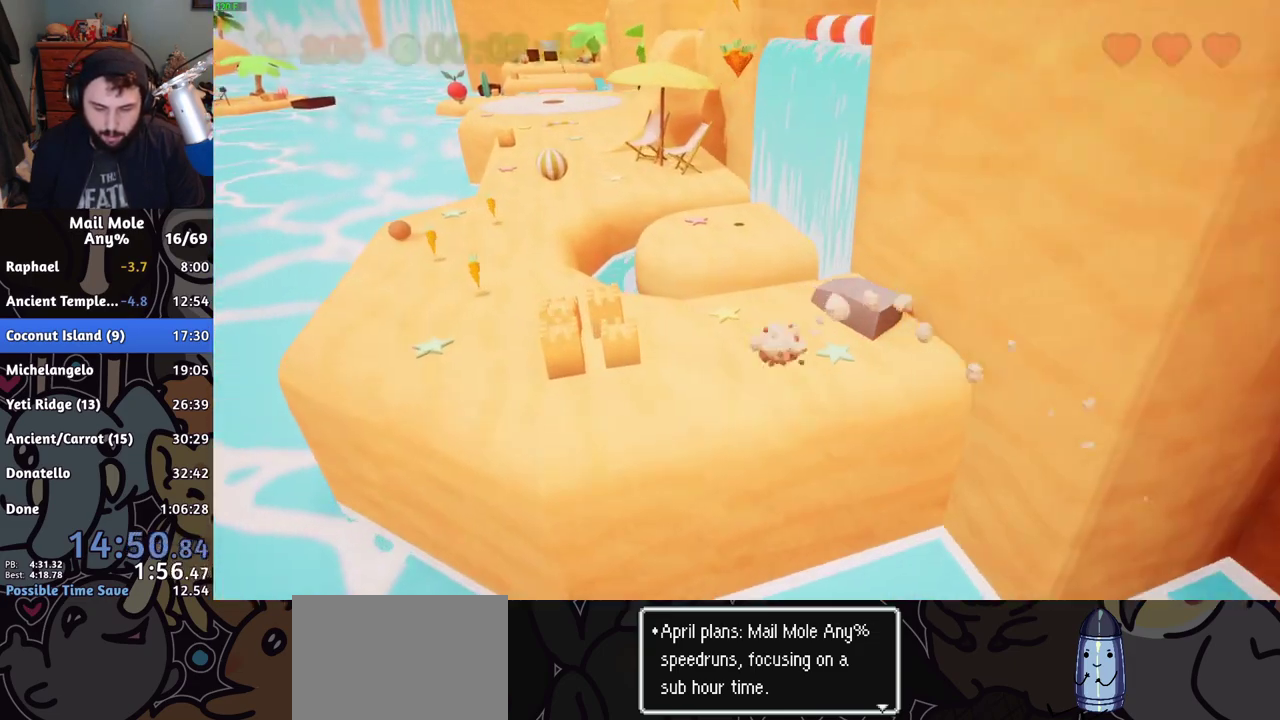
{"buttons": [], "left_stick": "up-left", "right_stick": "center", "events": [[317, "CROSS", "up"], [317, "SQUARE", "up"]]}
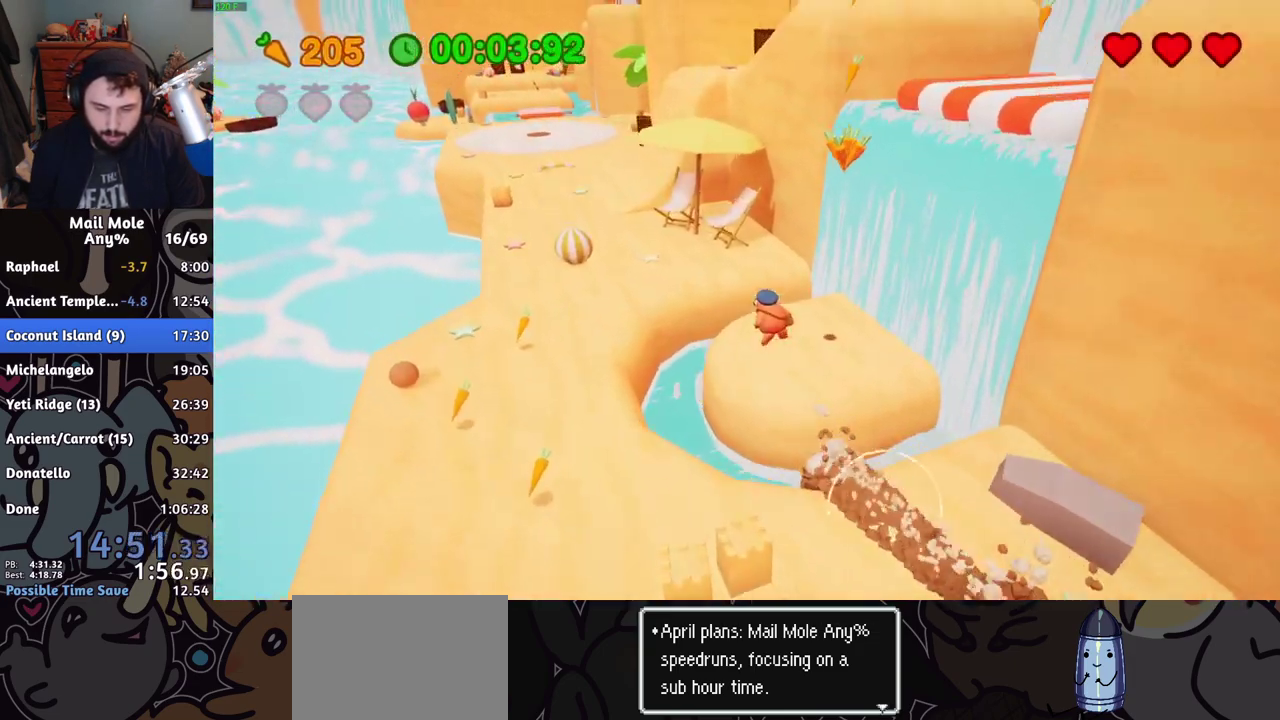
{"buttons": [], "left_stick": "up-left", "right_stick": "center", "events": []}
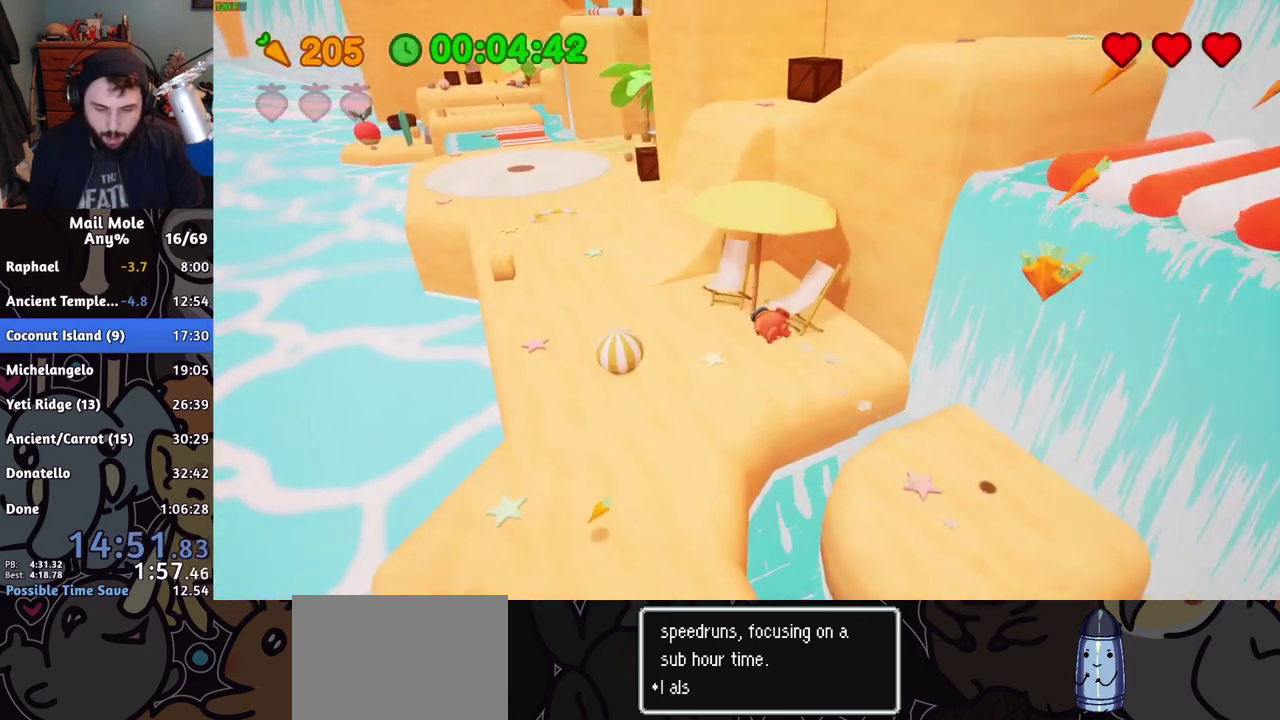
{"buttons": [], "left_stick": "up-left", "right_stick": "center", "events": [[384, "CROSS", "down"], [384, "SQUARE", "down"], [450, "CROSS", "up"], [450, "SQUARE", "up"]]}
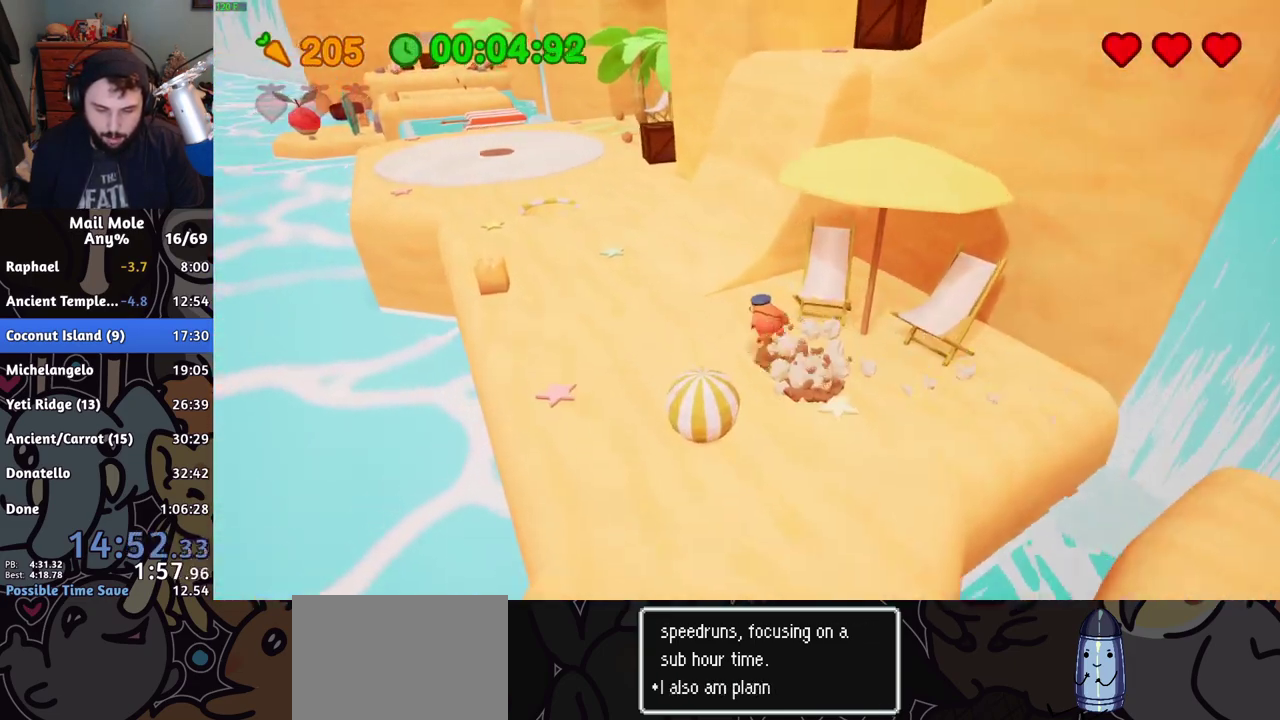
{"buttons": ["CROSS", "SQUARE"], "left_stick": "up-left", "right_stick": "center", "events": [[501, "CROSS", "down"], [501, "SQUARE", "down"]]}
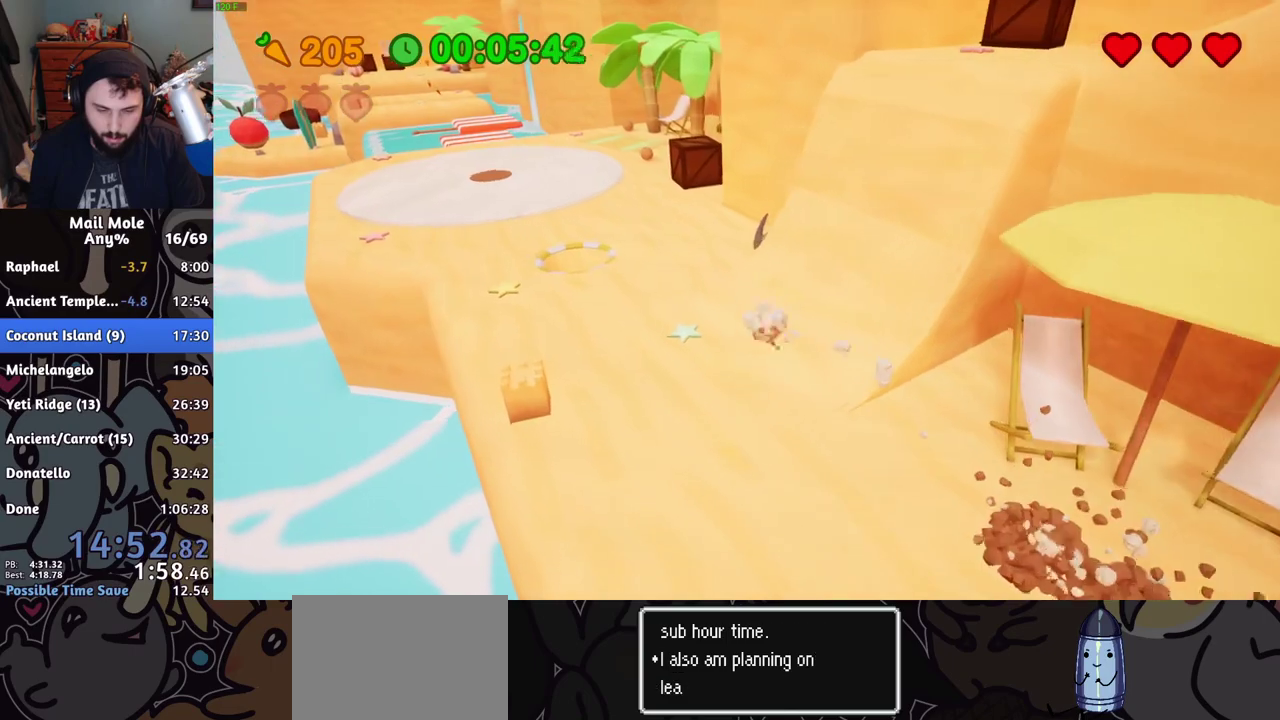
{"buttons": [], "left_stick": "up-left", "right_stick": "center", "events": [[67, "CROSS", "up"], [67, "SQUARE", "up"]]}
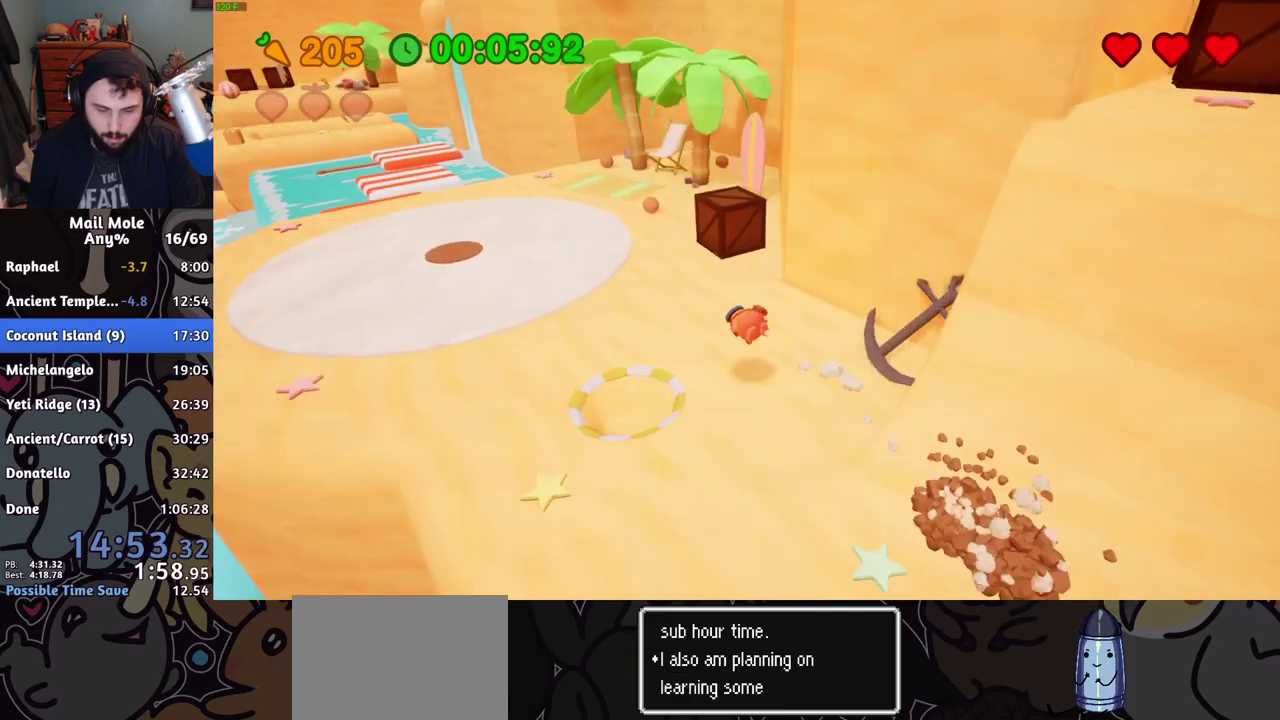
{"buttons": [], "left_stick": "up-left", "right_stick": "center", "events": [[17, "left_stick", "down-right"], [50, "CROSS", "down"], [50, "SQUARE", "down"], [117, "left_stick", "up-left"], [351, "CROSS", "up"], [351, "SQUARE", "up"]]}